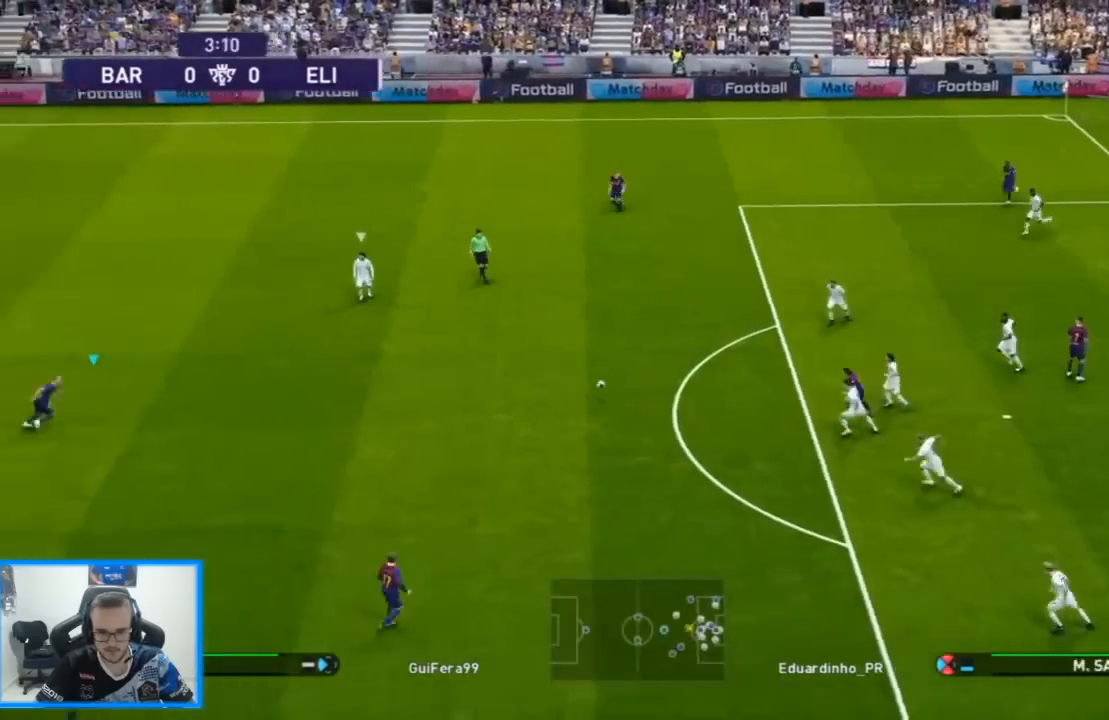
Gameplay with a controller (PlayStation layout); each line is a JSON object with the inputs held at the frame after it. "events" lists button and stick changes between this image and that frame as [ms after this image, input, new state], when the widget could be followed in between.
{"buttons": ["R1", "DPAD_RIGHT"], "left_stick": "center", "right_stick": "center", "events": []}
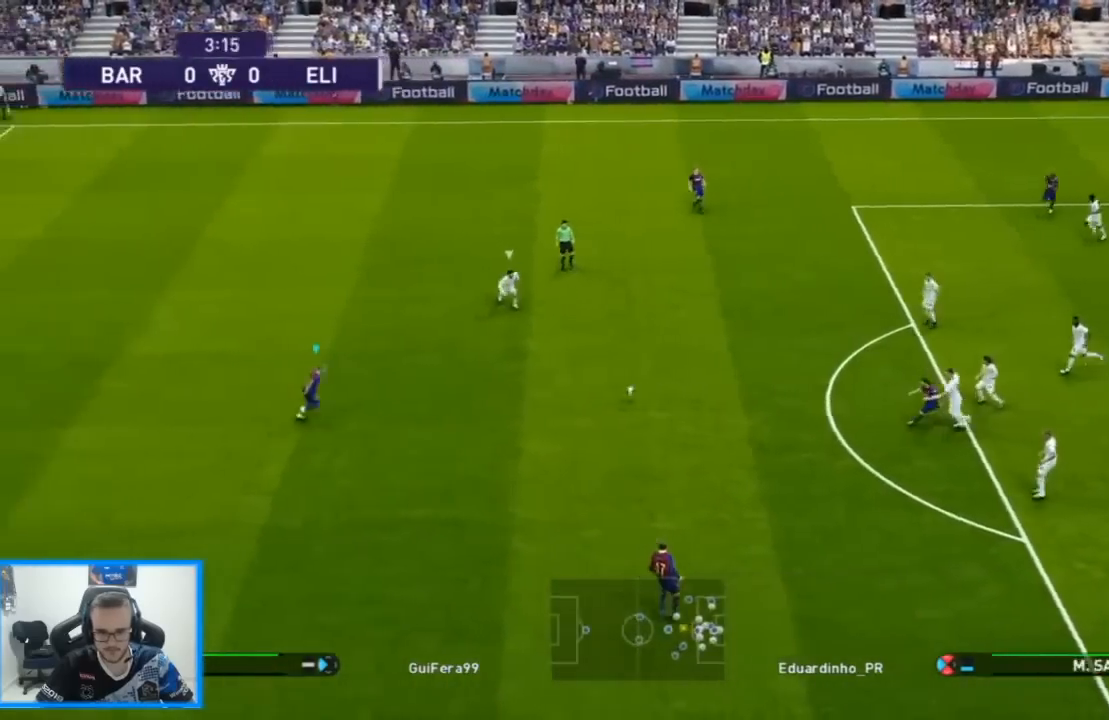
{"buttons": ["DPAD_DOWN", "DPAD_RIGHT"], "left_stick": "center", "right_stick": "center", "events": [[33, "R1", "up"], [167, "CROSS", "down"], [300, "CROSS", "up"], [467, "DPAD_DOWN", "down"]]}
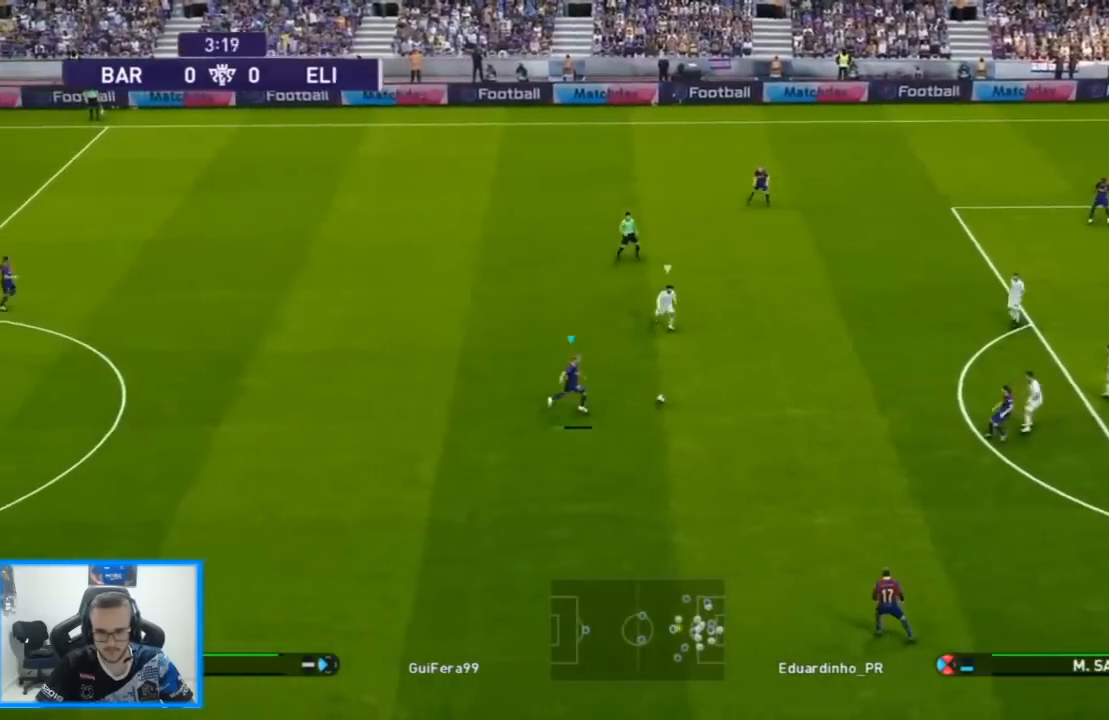
{"buttons": ["L1", "DPAD_UP"], "left_stick": "center", "right_stick": "center", "events": [[100, "DPAD_RIGHT", "up"], [300, "DPAD_DOWN", "up"], [300, "DPAD_RIGHT", "down"], [333, "DPAD_RIGHT", "up"], [333, "DPAD_UP", "down"], [433, "L1", "down"]]}
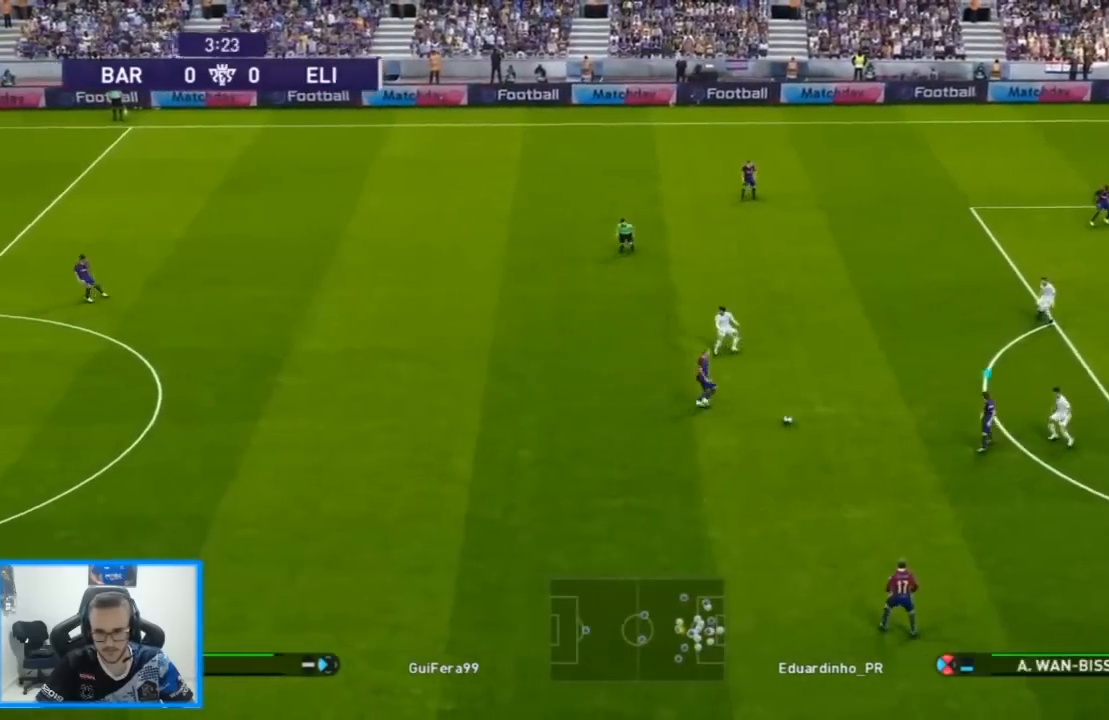
{"buttons": ["DPAD_UP"], "left_stick": "center", "right_stick": "center", "events": [[67, "L1", "up"]]}
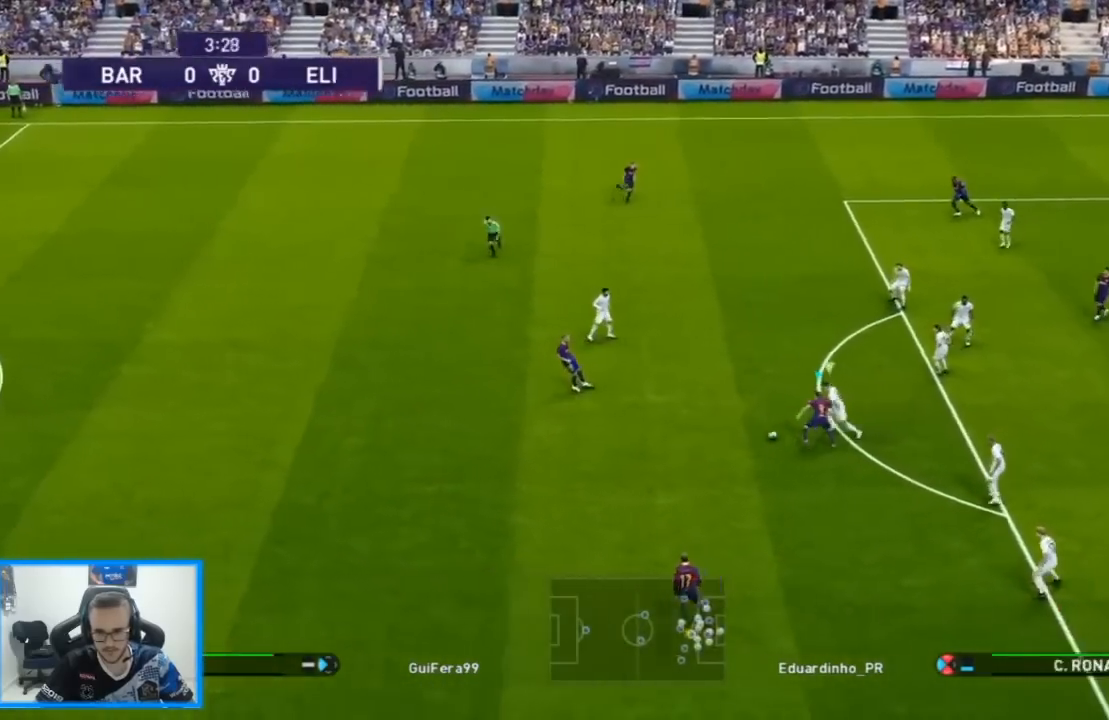
{"buttons": ["R1", "DPAD_DOWN", "DPAD_RIGHT"], "left_stick": "center", "right_stick": "center", "events": [[33, "DPAD_RIGHT", "down"], [200, "DPAD_UP", "up"], [233, "DPAD_DOWN", "down"], [333, "R1", "down"]]}
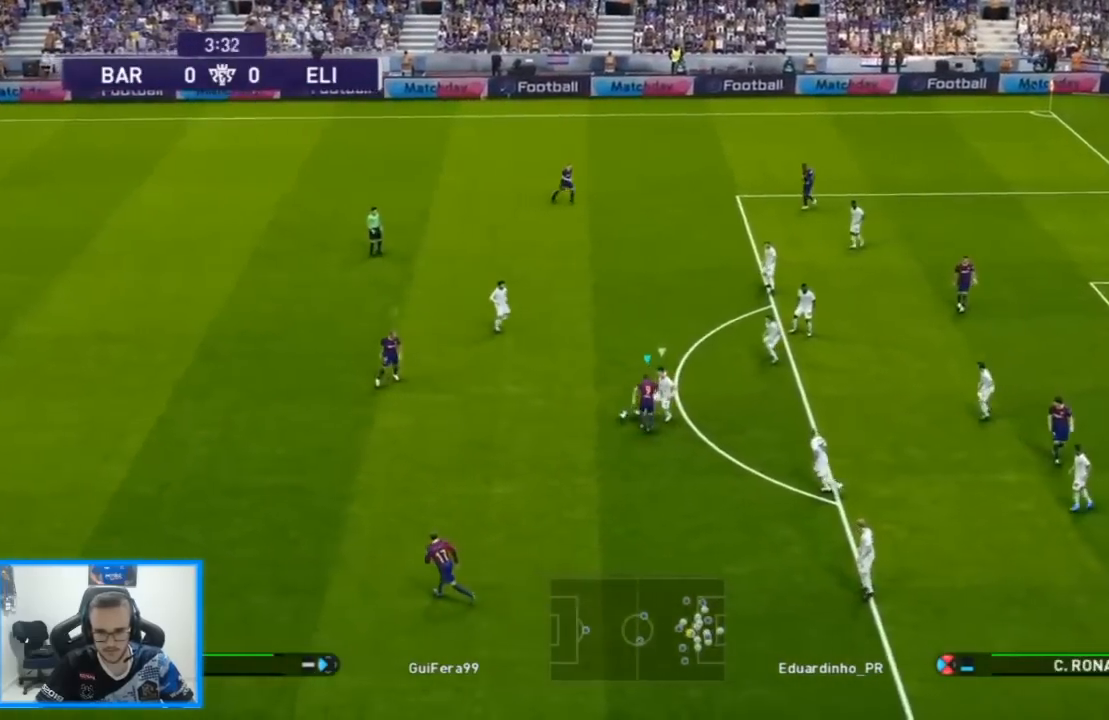
{"buttons": ["R1", "DPAD_DOWN", "DPAD_LEFT"], "left_stick": "center", "right_stick": "center", "events": [[100, "DPAD_RIGHT", "up"], [133, "DPAD_LEFT", "down"], [200, "L1", "down"], [300, "L1", "up"]]}
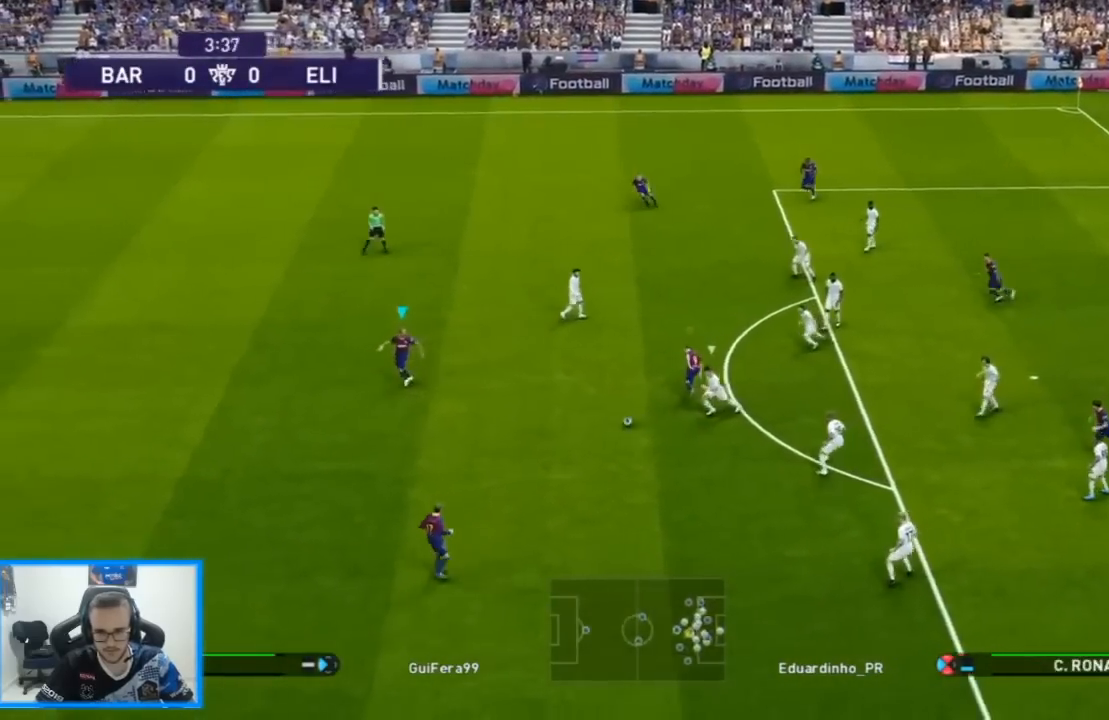
{"buttons": ["R1", "DPAD_UP"], "left_stick": "center", "right_stick": "center", "events": [[333, "DPAD_LEFT", "up"], [333, "DPAD_RIGHT", "down"], [367, "DPAD_DOWN", "up"], [400, "DPAD_RIGHT", "up"], [400, "DPAD_UP", "down"]]}
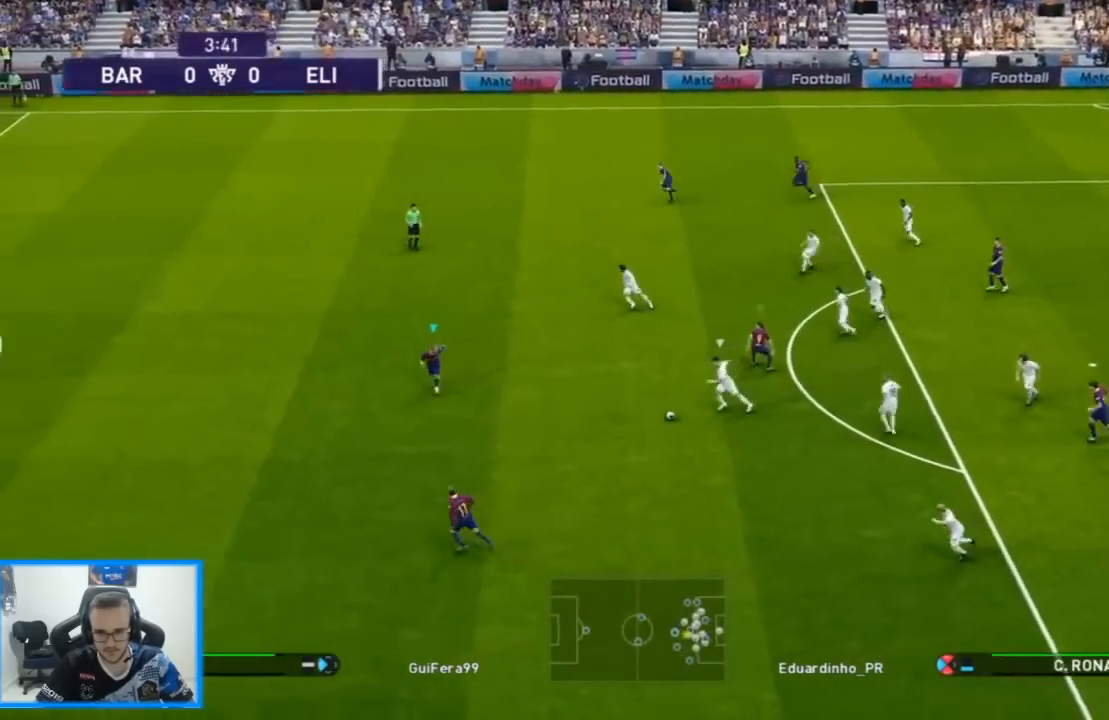
{"buttons": ["SQUARE", "R1", "DPAD_UP", "DPAD_LEFT"], "left_stick": "center", "right_stick": "center", "events": [[67, "SQUARE", "down"], [233, "DPAD_LEFT", "down"]]}
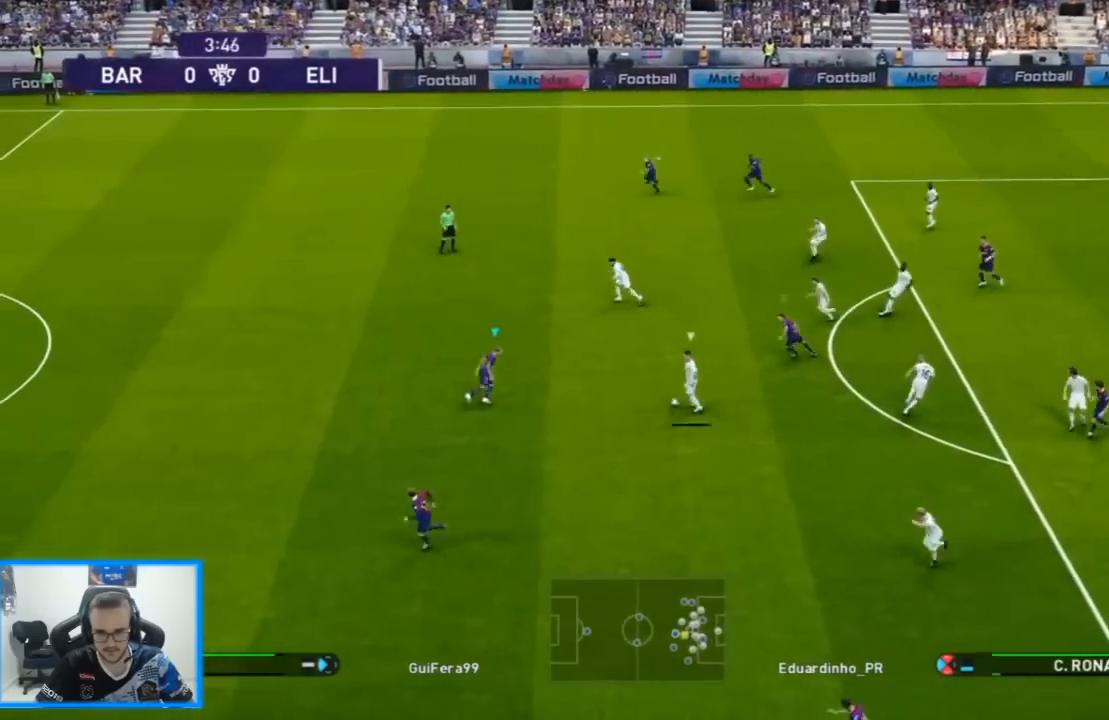
{"buttons": ["SQUARE", "R1", "DPAD_UP", "DPAD_LEFT"], "left_stick": "center", "right_stick": "center", "events": []}
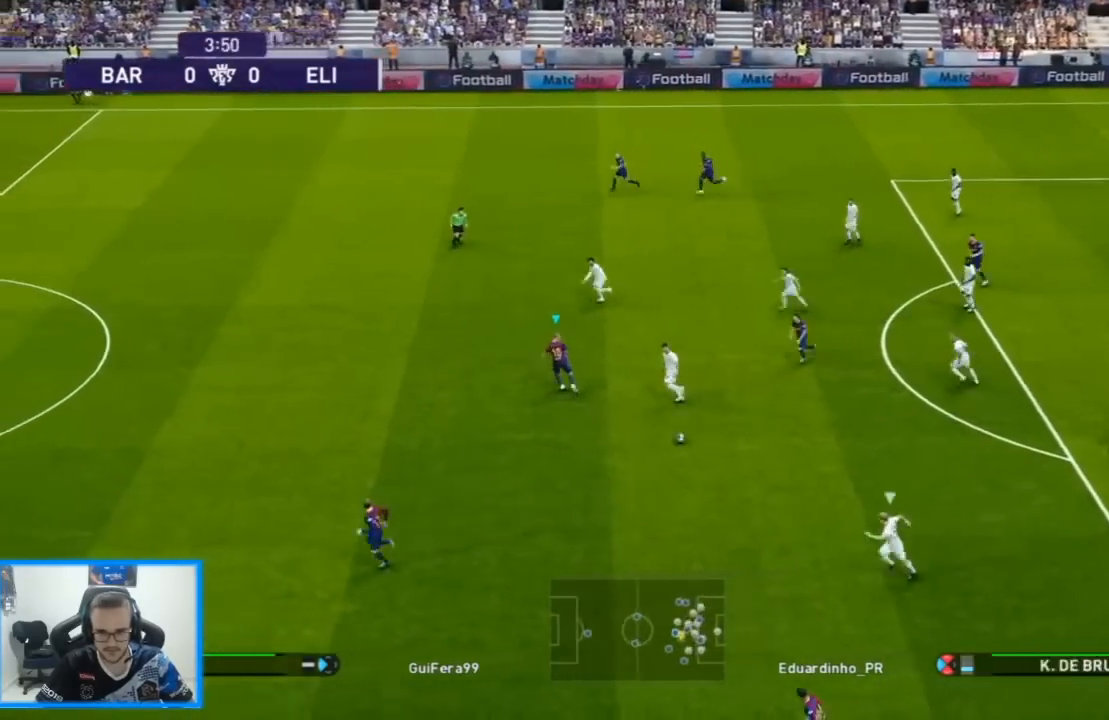
{"buttons": ["SQUARE", "R1", "DPAD_LEFT"], "left_stick": "center", "right_stick": "center", "events": [[333, "DPAD_UP", "up"]]}
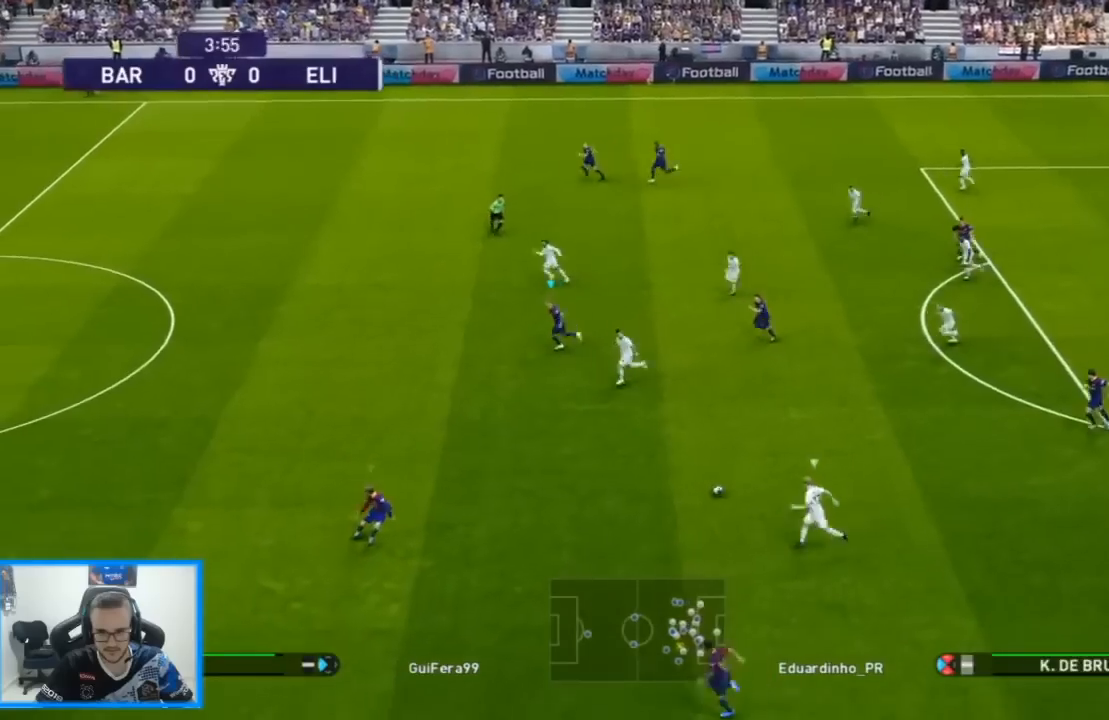
{"buttons": ["SQUARE", "R1", "DPAD_DOWN", "DPAD_LEFT"], "left_stick": "center", "right_stick": "center", "events": [[67, "DPAD_DOWN", "down"]]}
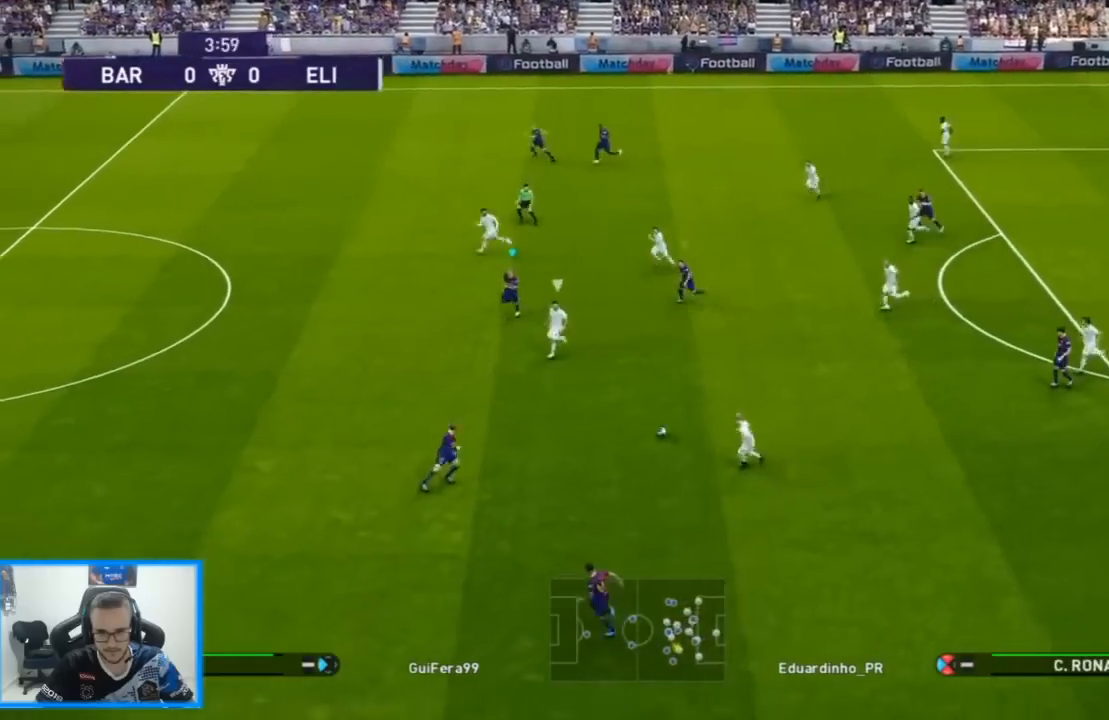
{"buttons": ["CROSS", "SQUARE", "R1", "DPAD_DOWN"], "left_stick": "center", "right_stick": "center", "events": [[233, "DPAD_LEFT", "up"], [367, "CROSS", "down"]]}
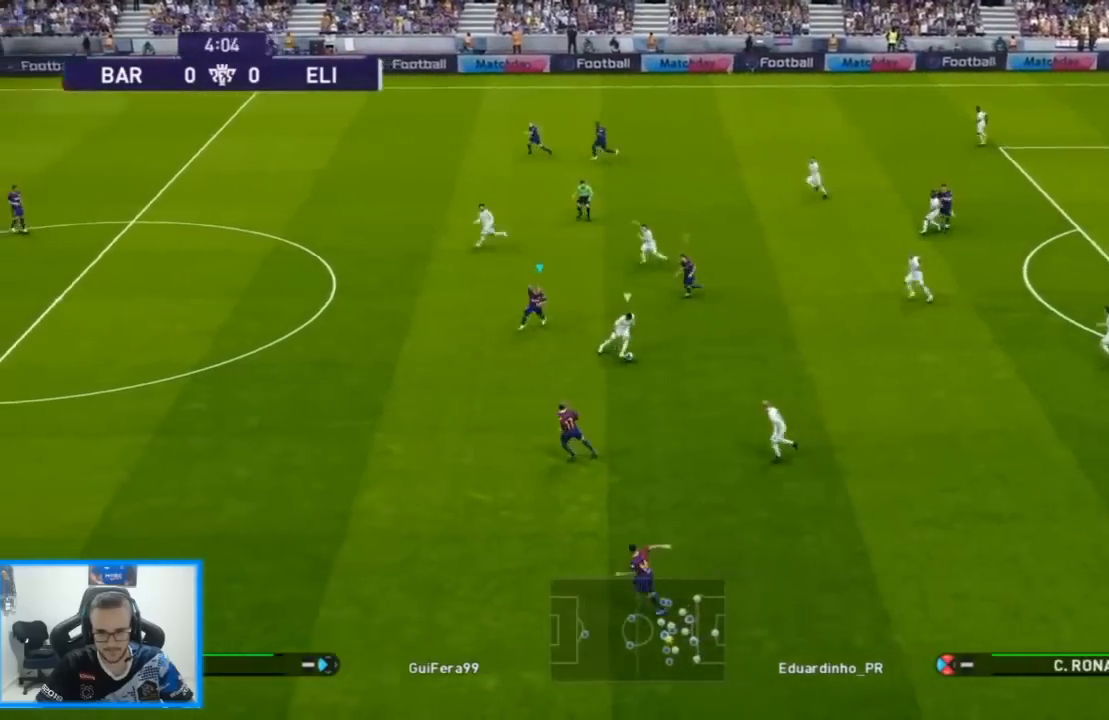
{"buttons": ["SQUARE", "R1", "DPAD_LEFT"], "left_stick": "center", "right_stick": "center", "events": [[67, "CROSS", "up"], [67, "DPAD_LEFT", "down"], [100, "DPAD_DOWN", "up"], [100, "L1", "down"], [100, "SQUARE", "up"], [233, "L1", "up"], [467, "SQUARE", "down"]]}
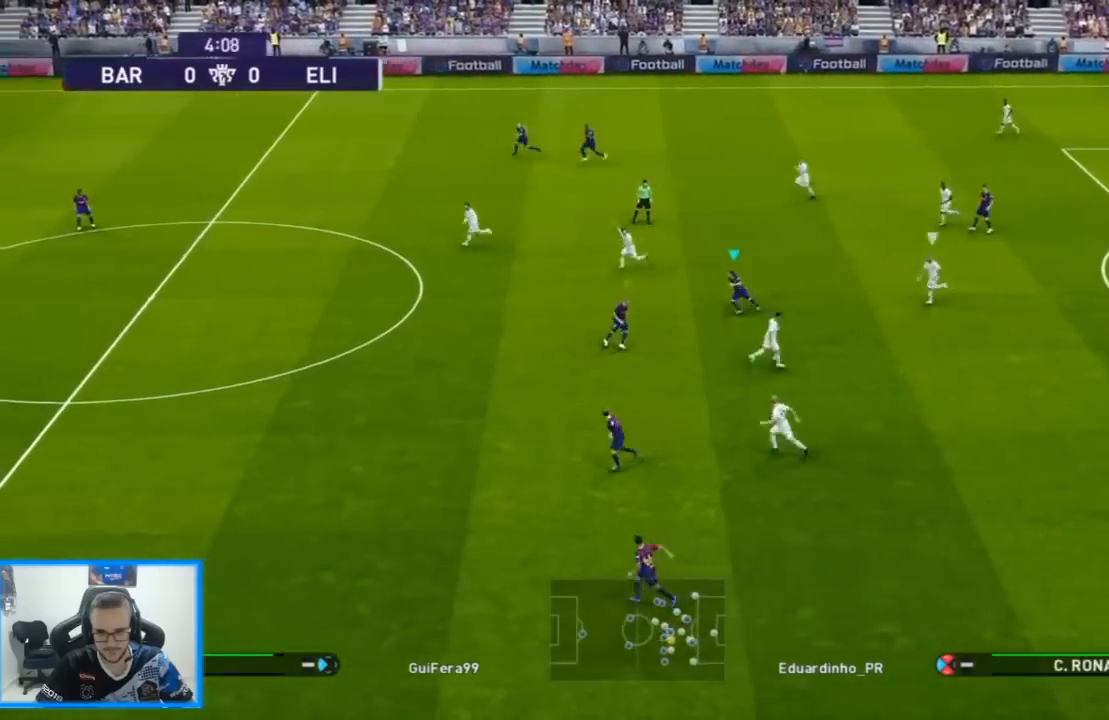
{"buttons": ["SQUARE", "R1", "DPAD_UP", "DPAD_LEFT"], "left_stick": "center", "right_stick": "center", "events": [[167, "DPAD_UP", "down"]]}
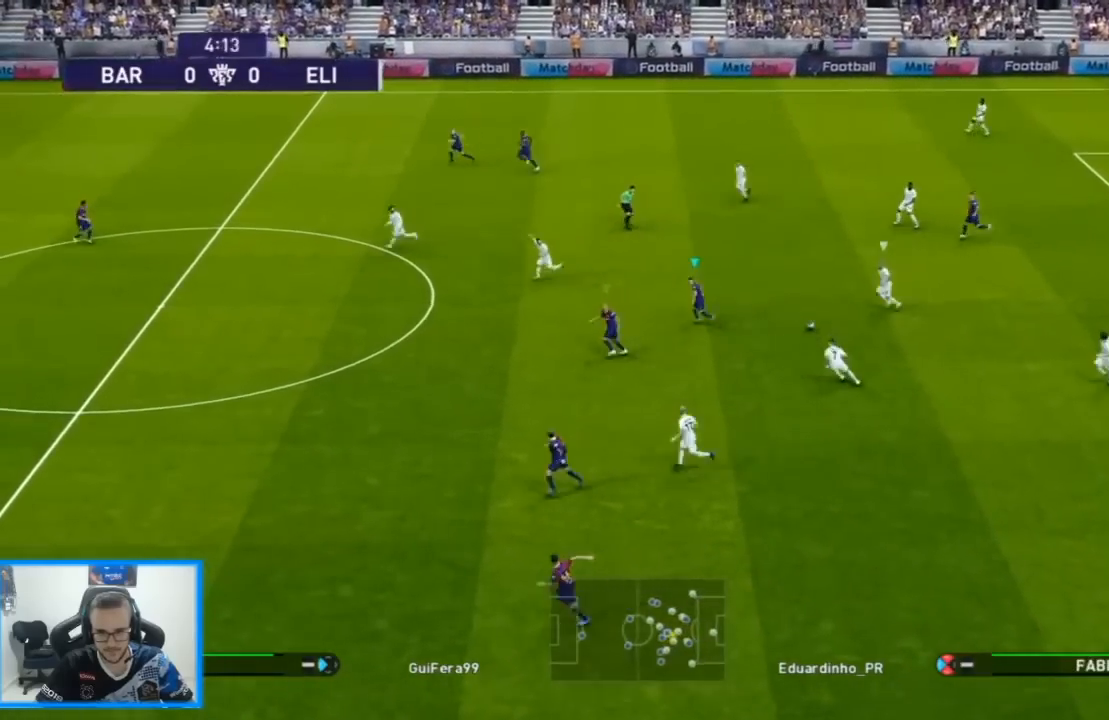
{"buttons": ["SQUARE", "R1", "DPAD_UP", "DPAD_LEFT"], "left_stick": "center", "right_stick": "center", "events": []}
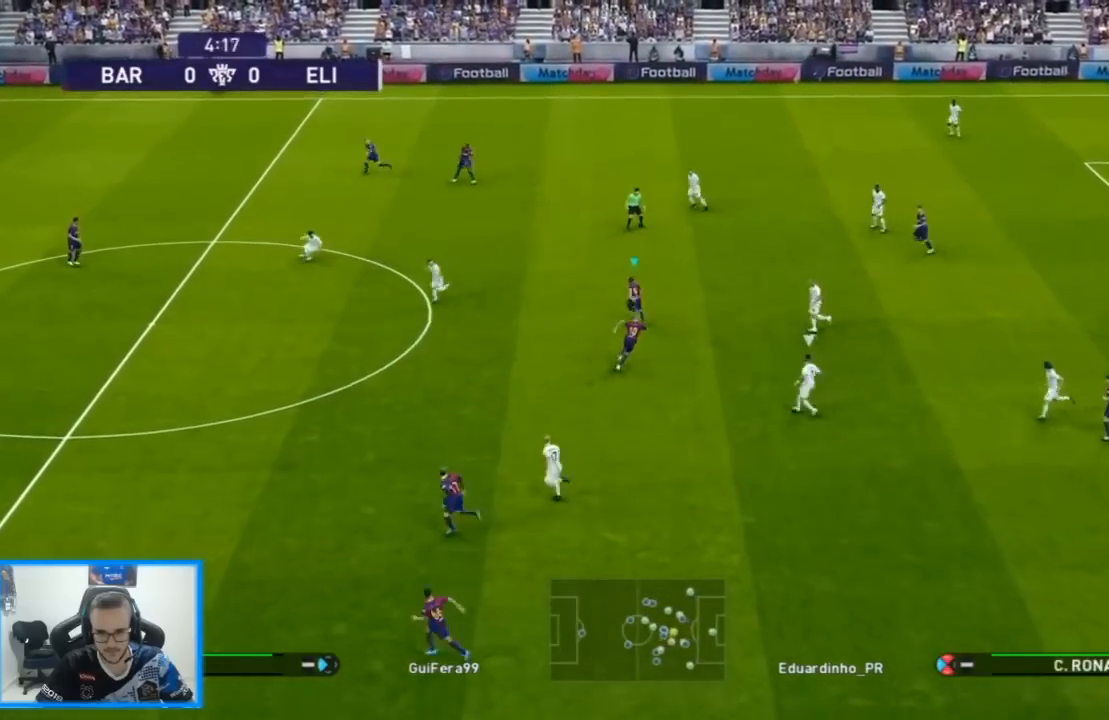
{"buttons": ["SQUARE", "R1", "DPAD_DOWN", "DPAD_LEFT"], "left_stick": "center", "right_stick": "center", "events": [[467, "DPAD_DOWN", "down"], [467, "DPAD_UP", "up"]]}
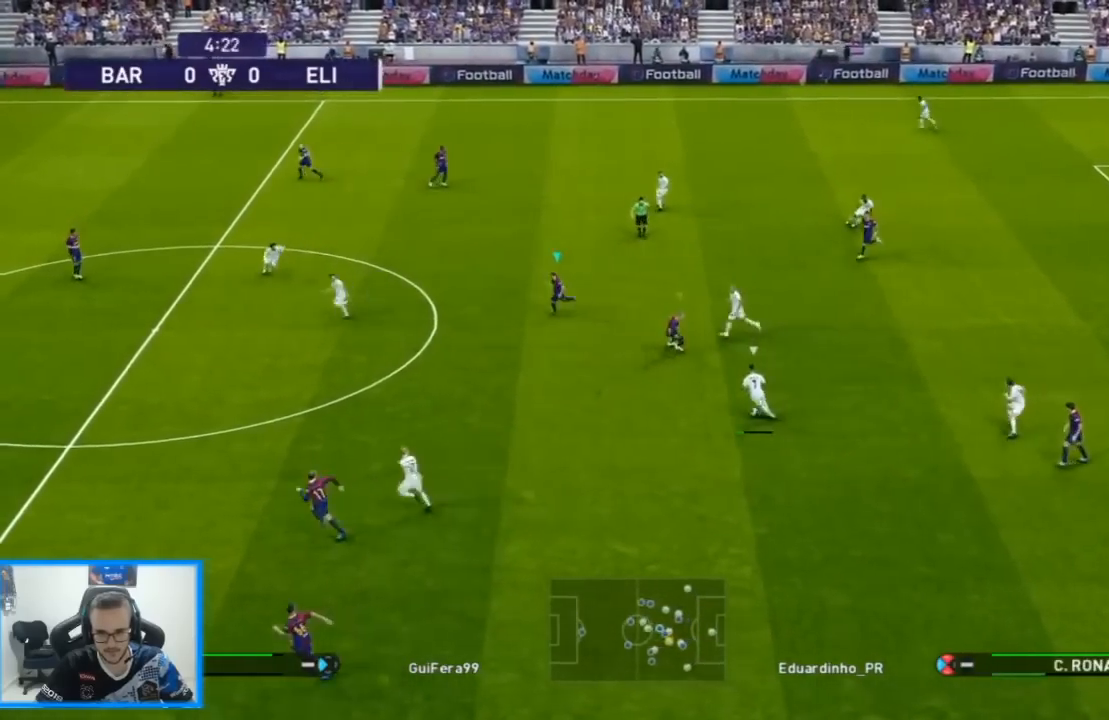
{"buttons": ["R1", "DPAD_UP", "DPAD_LEFT"], "left_stick": "center", "right_stick": "center", "events": [[167, "DPAD_DOWN", "up"], [167, "SQUARE", "up"], [167, "right_stick", "down-left"], [200, "DPAD_UP", "down"], [233, "right_stick", "center"]]}
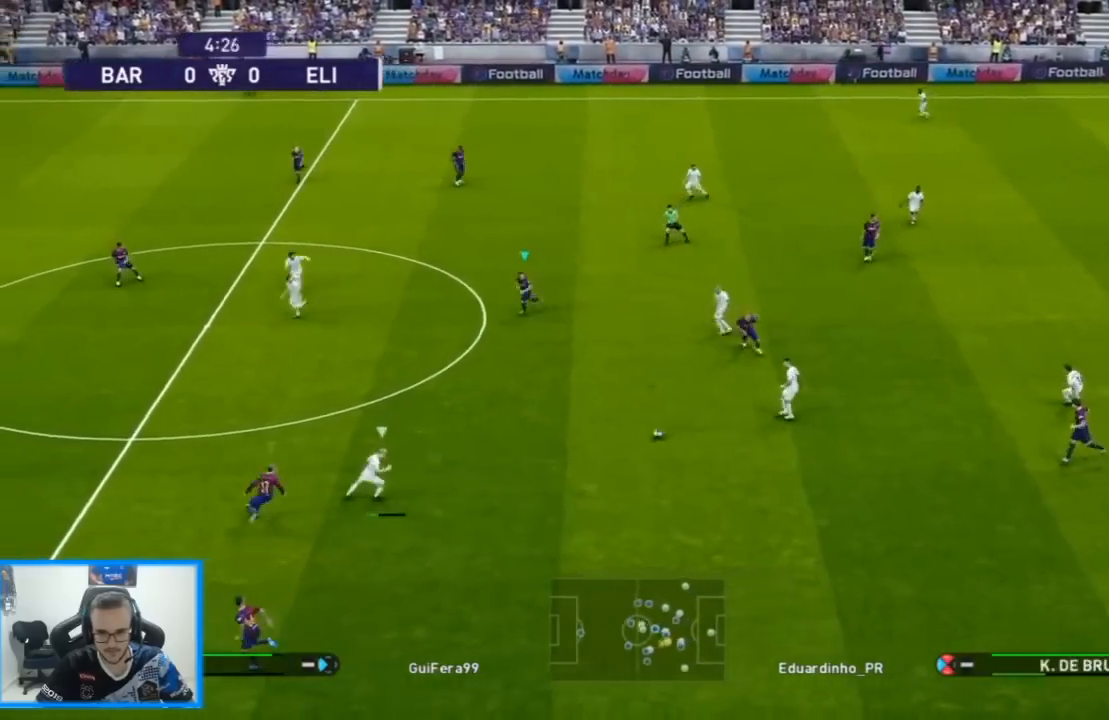
{"buttons": ["L1", "R1", "DPAD_UP", "DPAD_LEFT"], "left_stick": "center", "right_stick": "down-left", "events": [[467, "L1", "down"], [467, "right_stick", "down-left"]]}
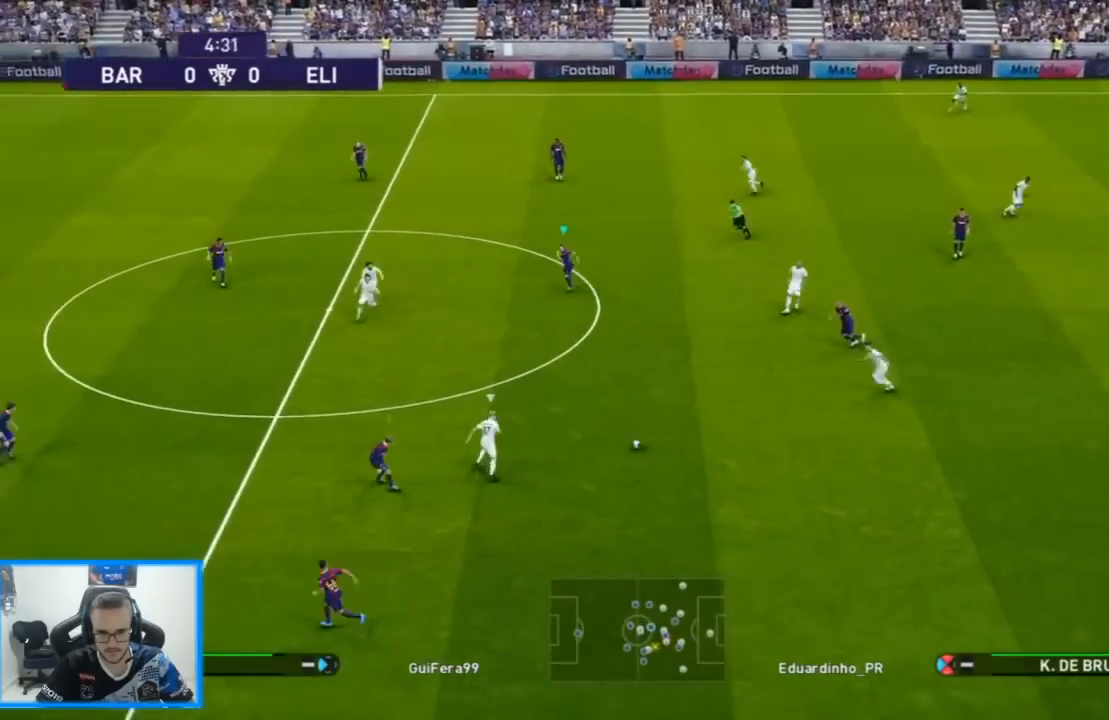
{"buttons": ["R1", "DPAD_RIGHT"], "left_stick": "center", "right_stick": "center", "events": [[33, "right_stick", "center"], [100, "L1", "up"], [433, "DPAD_LEFT", "up"], [433, "DPAD_RIGHT", "down"], [467, "DPAD_UP", "up"]]}
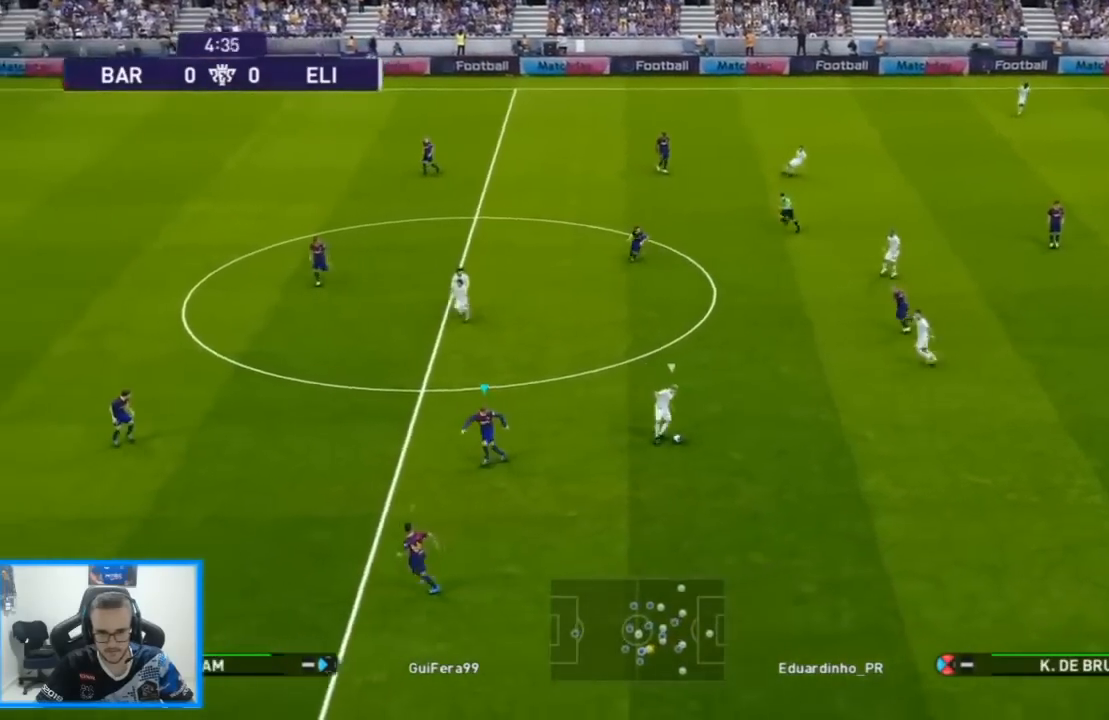
{"buttons": ["R1", "DPAD_UP", "DPAD_LEFT"], "left_stick": "center", "right_stick": "center", "events": [[167, "DPAD_UP", "down"], [233, "DPAD_RIGHT", "up"], [233, "L1", "down"], [267, "DPAD_LEFT", "down"], [333, "L1", "up"]]}
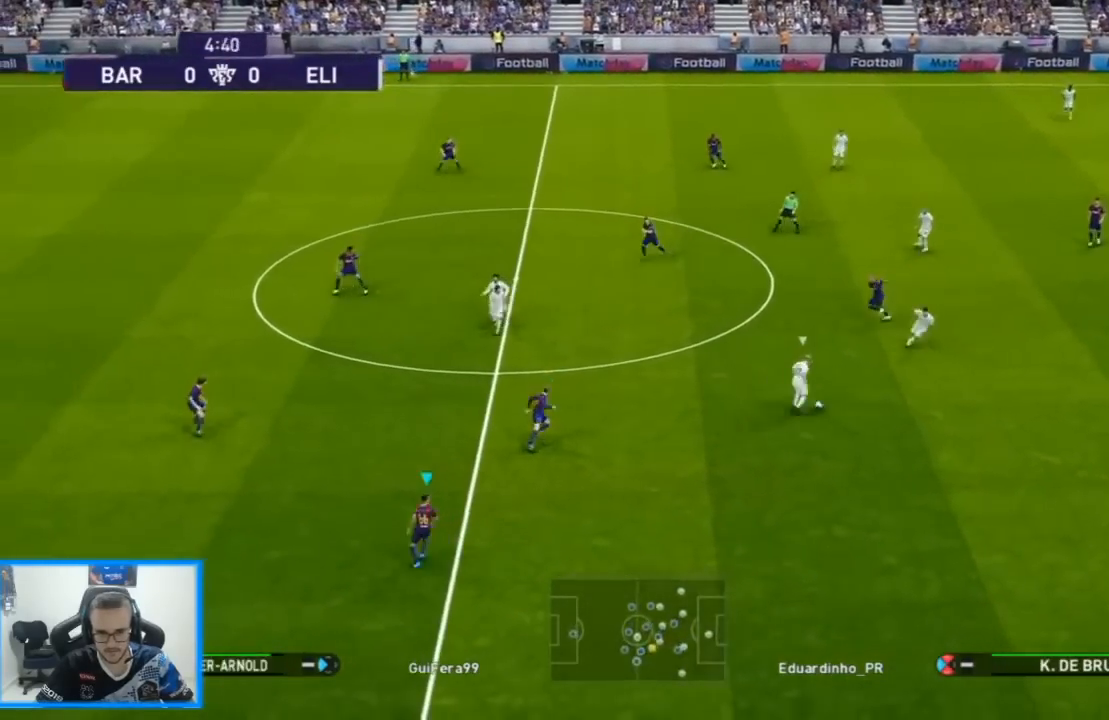
{"buttons": ["R1", "DPAD_RIGHT"], "left_stick": "center", "right_stick": "center", "events": [[167, "L1", "down"], [300, "DPAD_RIGHT", "down"], [333, "L1", "up"], [500, "DPAD_LEFT", "up"], [500, "DPAD_UP", "up"]]}
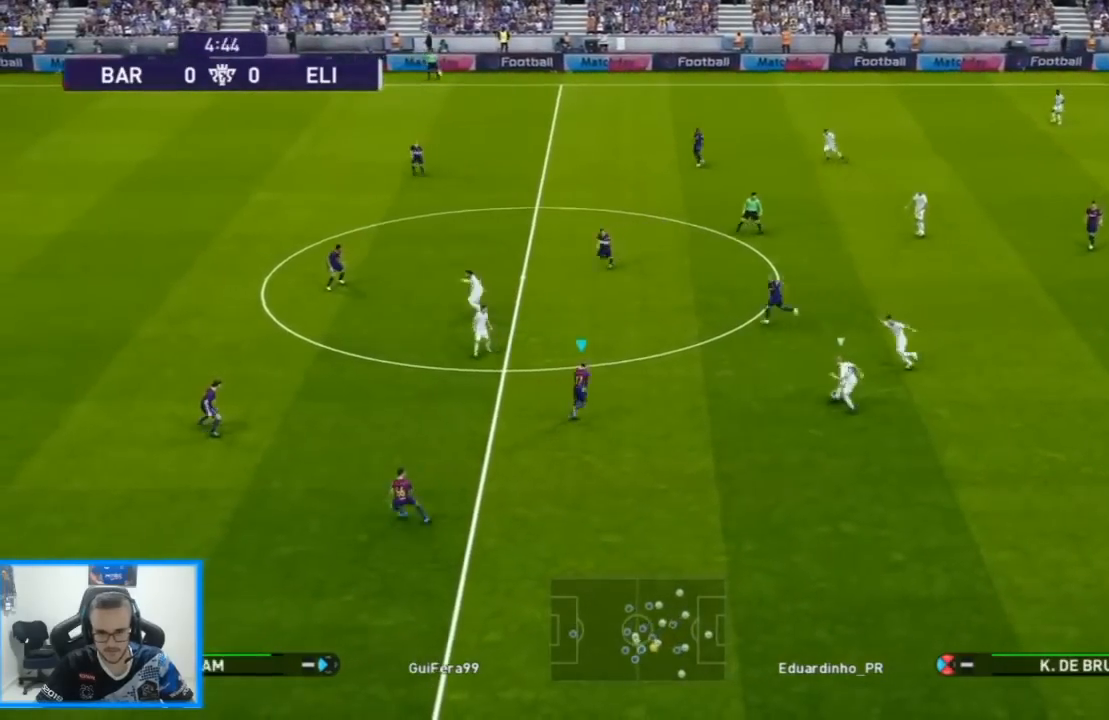
{"buttons": ["SQUARE", "R1", "DPAD_UP", "DPAD_RIGHT"], "left_stick": "center", "right_stick": "center", "events": [[300, "DPAD_UP", "down"], [400, "SQUARE", "down"]]}
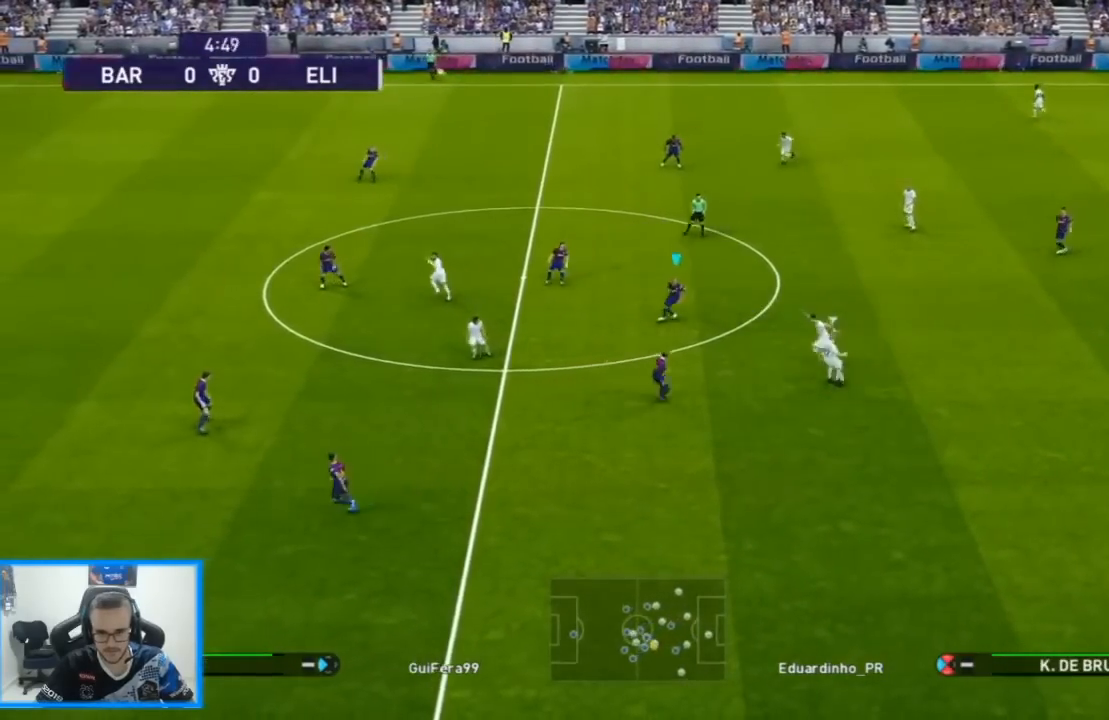
{"buttons": ["SQUARE", "R1", "DPAD_UP"], "left_stick": "center", "right_stick": "center", "events": [[33, "DPAD_RIGHT", "up"]]}
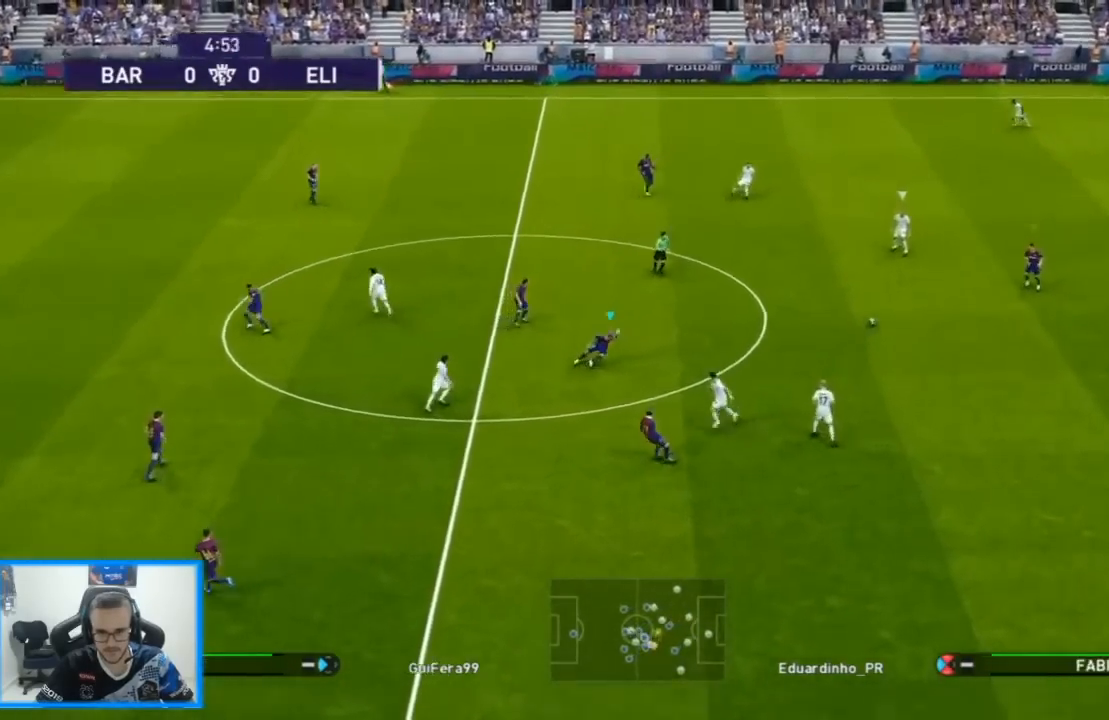
{"buttons": ["R1", "DPAD_UP", "DPAD_LEFT"], "left_stick": "center", "right_stick": "up-left", "events": [[167, "DPAD_LEFT", "down"], [200, "L1", "down"], [267, "SQUARE", "up"], [300, "L1", "up"], [500, "right_stick", "up-left"]]}
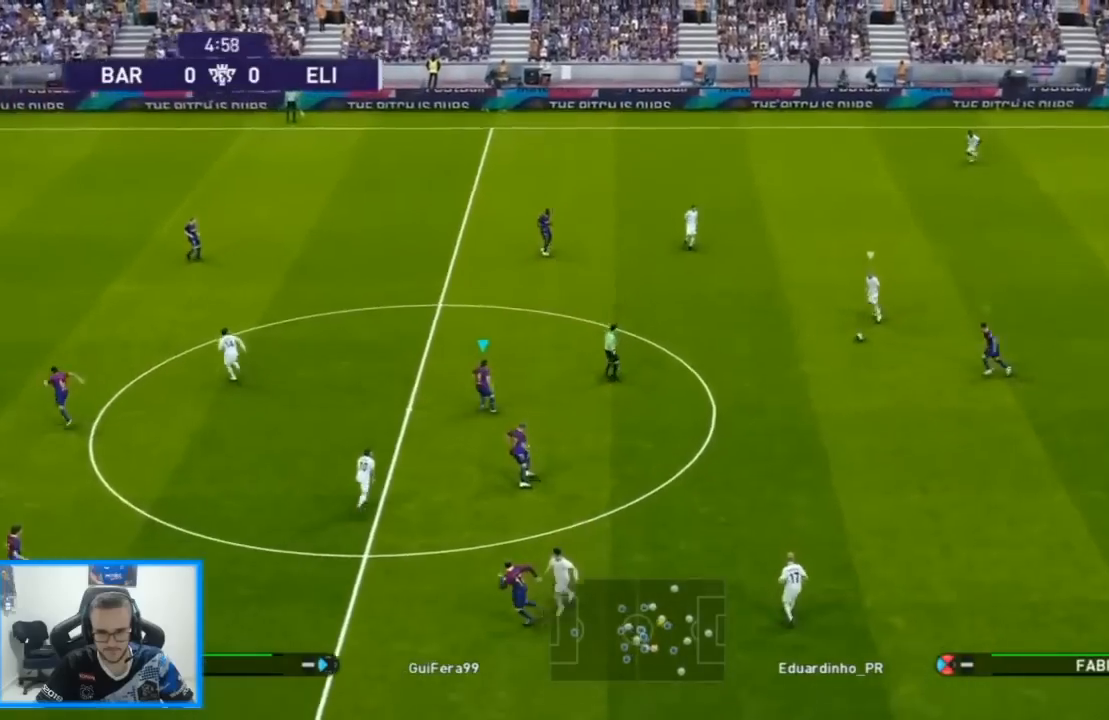
{"buttons": ["R1", "DPAD_UP", "DPAD_LEFT"], "left_stick": "center", "right_stick": "center", "events": [[67, "right_stick", "center"], [300, "L1", "down"], [400, "L1", "up"]]}
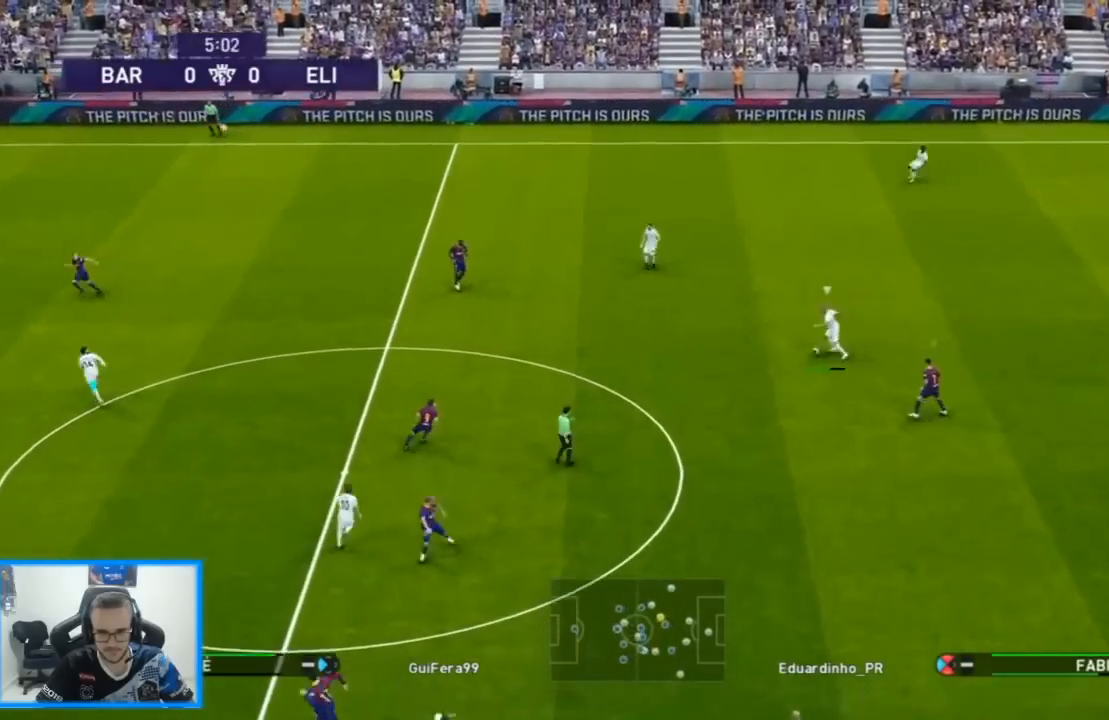
{"buttons": ["CROSS", "R1", "DPAD_UP"], "left_stick": "center", "right_stick": "center", "events": [[133, "DPAD_LEFT", "up"], [167, "right_stick", "left"], [233, "right_stick", "center"], [367, "CROSS", "down"]]}
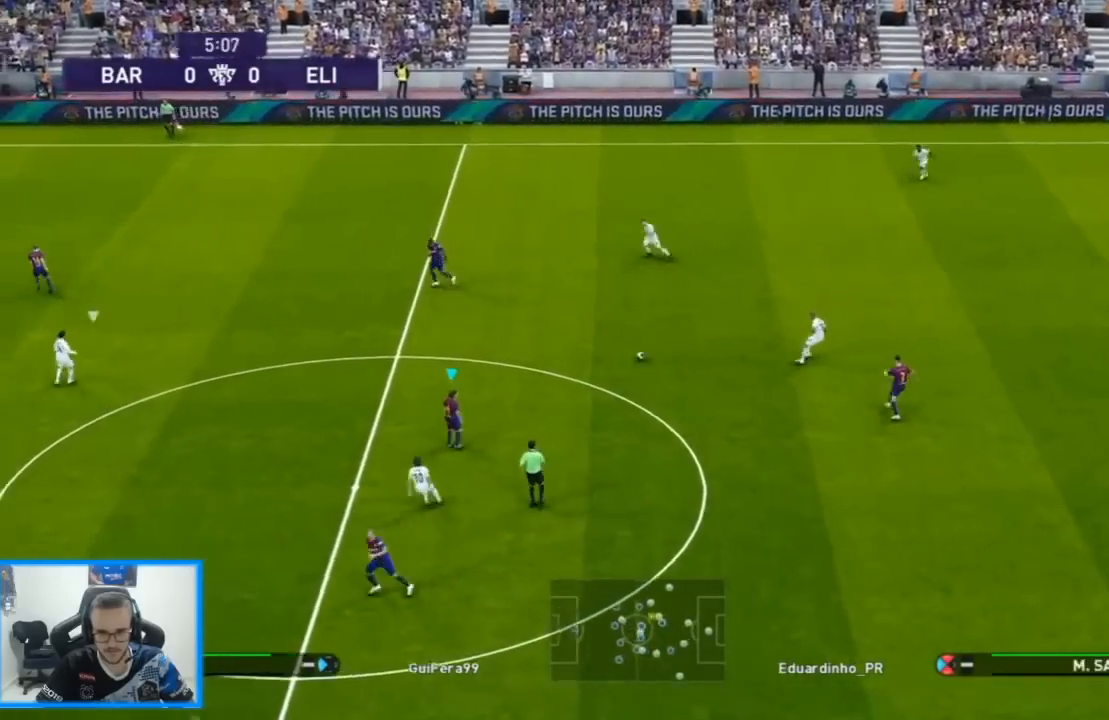
{"buttons": ["CROSS", "R1", "DPAD_RIGHT"], "left_stick": "center", "right_stick": "center", "events": [[33, "DPAD_RIGHT", "down"], [33, "L1", "down"], [133, "DPAD_DOWN", "down"], [167, "DPAD_UP", "up"], [167, "L1", "up"], [400, "DPAD_DOWN", "up"]]}
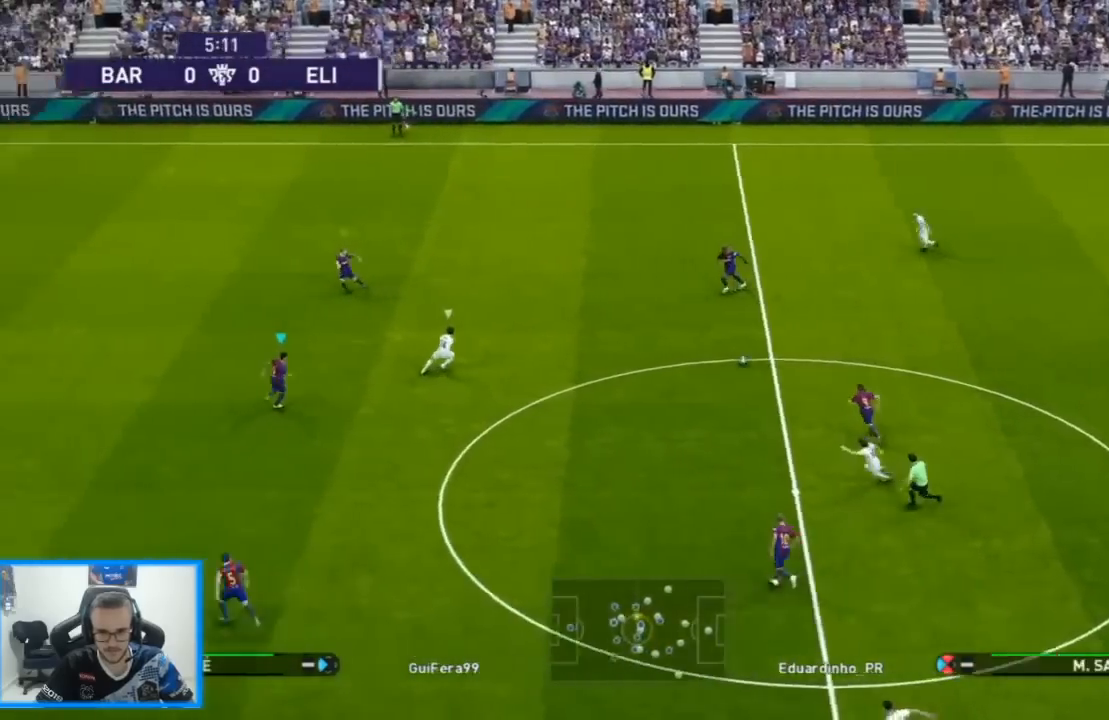
{"buttons": ["R1", "DPAD_DOWN", "DPAD_RIGHT"], "left_stick": "center", "right_stick": "center", "events": [[167, "DPAD_DOWN", "down"], [200, "CROSS", "up"]]}
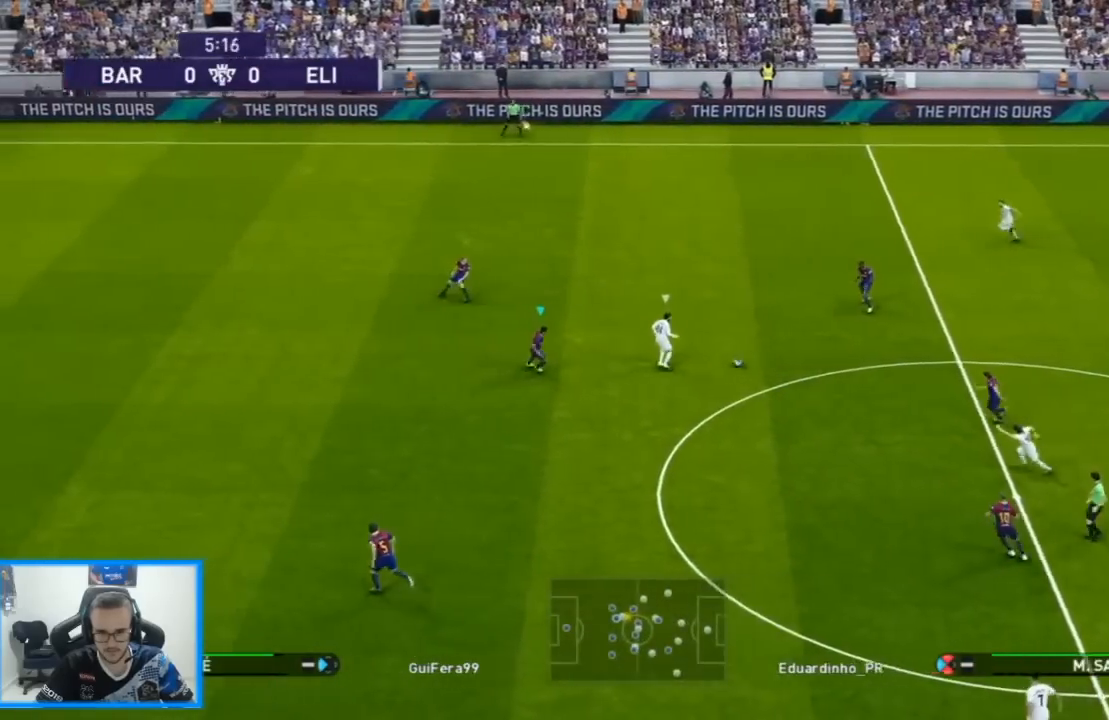
{"buttons": ["R1", "DPAD_UP", "DPAD_LEFT"], "left_stick": "center", "right_stick": "center", "events": [[100, "CROSS", "down"], [267, "DPAD_DOWN", "up"], [267, "DPAD_LEFT", "down"], [267, "DPAD_RIGHT", "up"], [267, "DPAD_UP", "down"], [300, "CROSS", "up"], [367, "right_stick", "up"], [433, "right_stick", "center"]]}